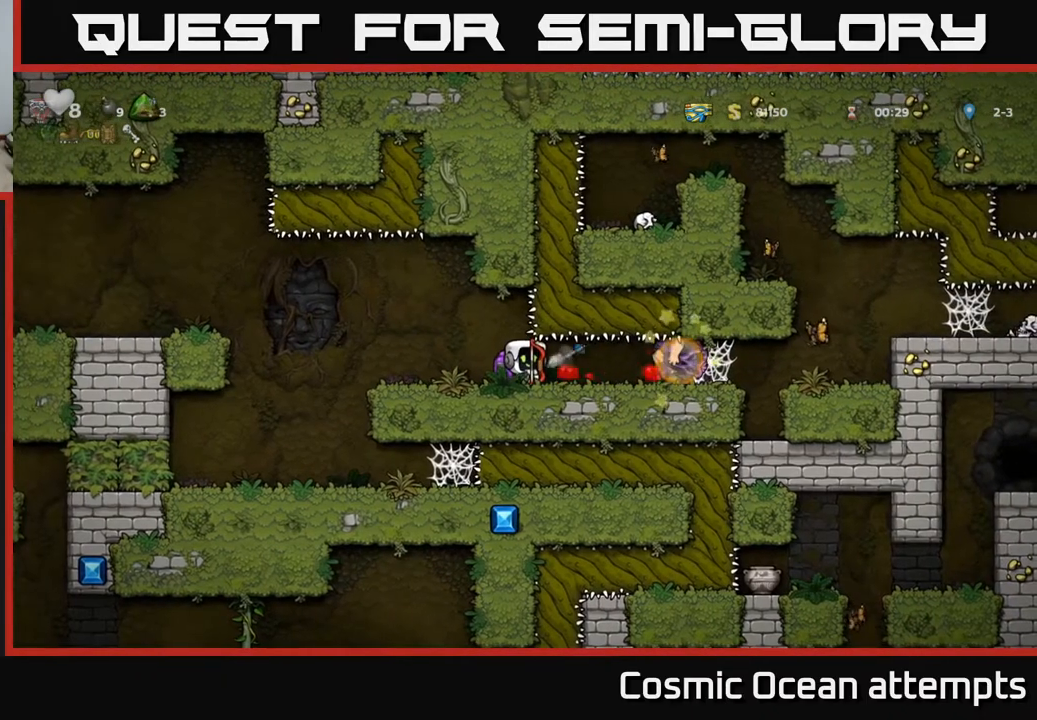
Gameplay with a controller (Xbox layout); each line is a JSON object with the inputs held at the frame after it. "events" lists button and stick changes between this image and that frame as [ms after this image, input, new state], when the widget could be followed in between. Not read: right_stick.
{"buttons": [], "left_stick": "center", "events": [[167, "DPAD_RIGHT", "down"], [467, "DPAD_RIGHT", "up"]]}
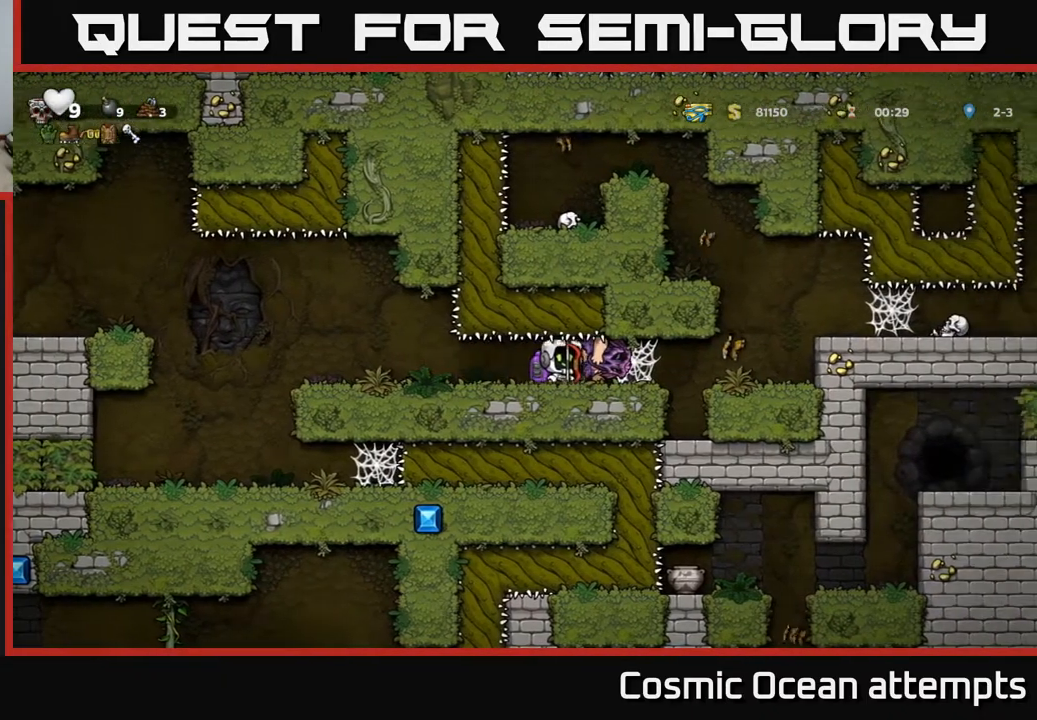
{"buttons": ["DPAD_LEFT"], "left_stick": "center", "events": [[17, "DPAD_LEFT", "down"]]}
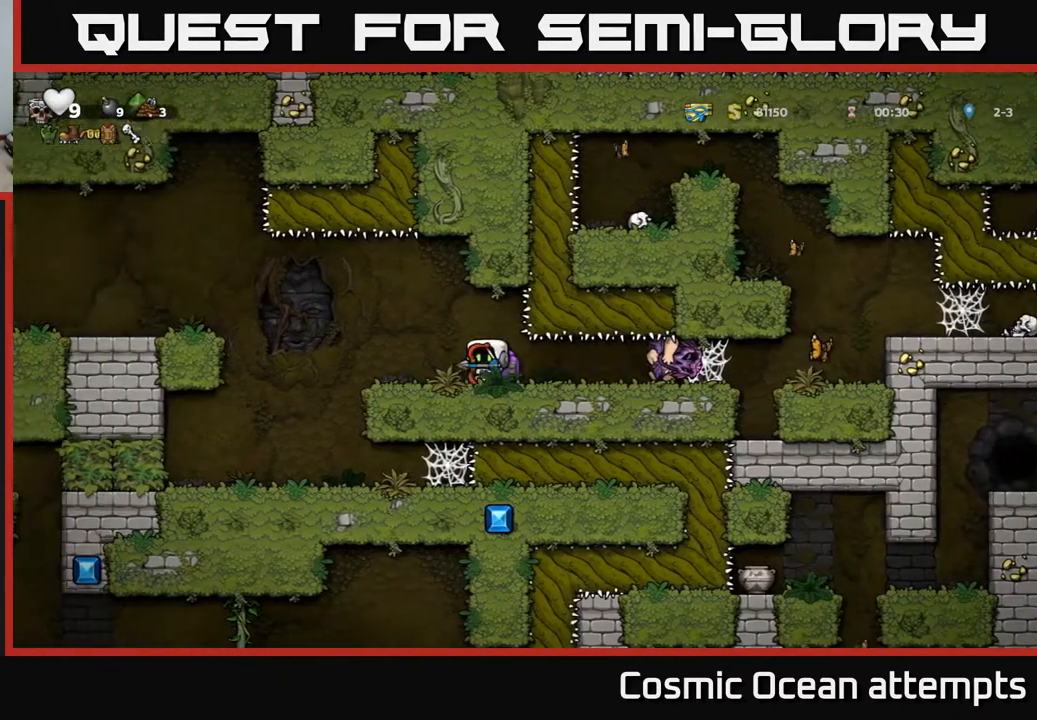
{"buttons": ["DPAD_RIGHT"], "left_stick": "center", "events": [[17, "DPAD_LEFT", "up"], [67, "DPAD_RIGHT", "down"]]}
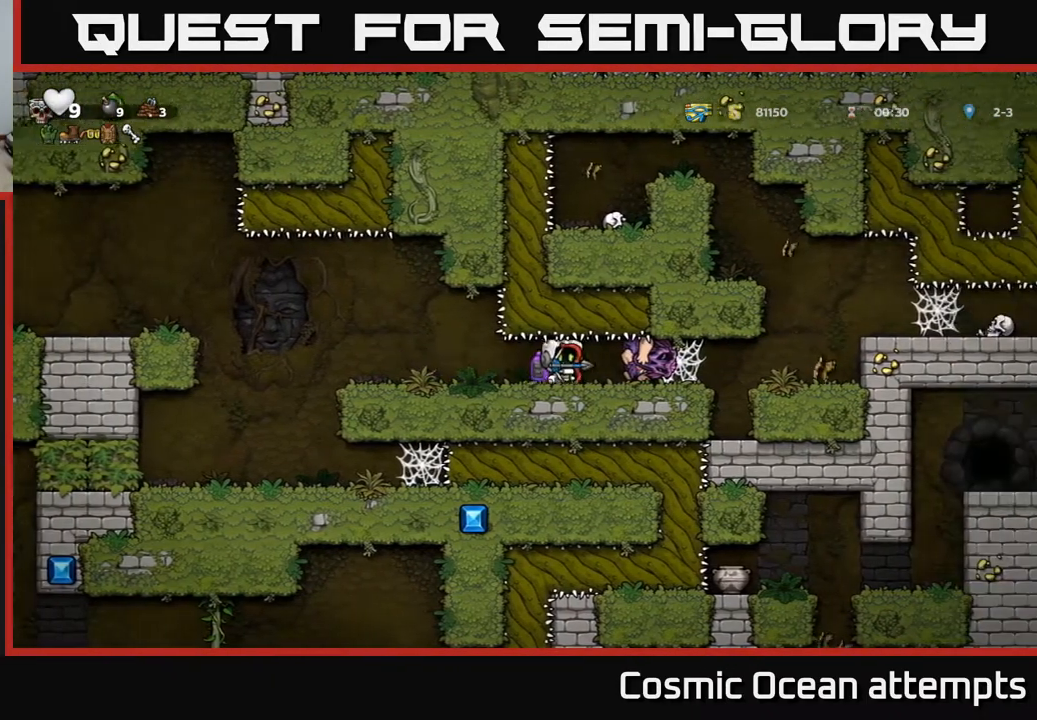
{"buttons": ["DPAD_RIGHT"], "left_stick": "center", "events": []}
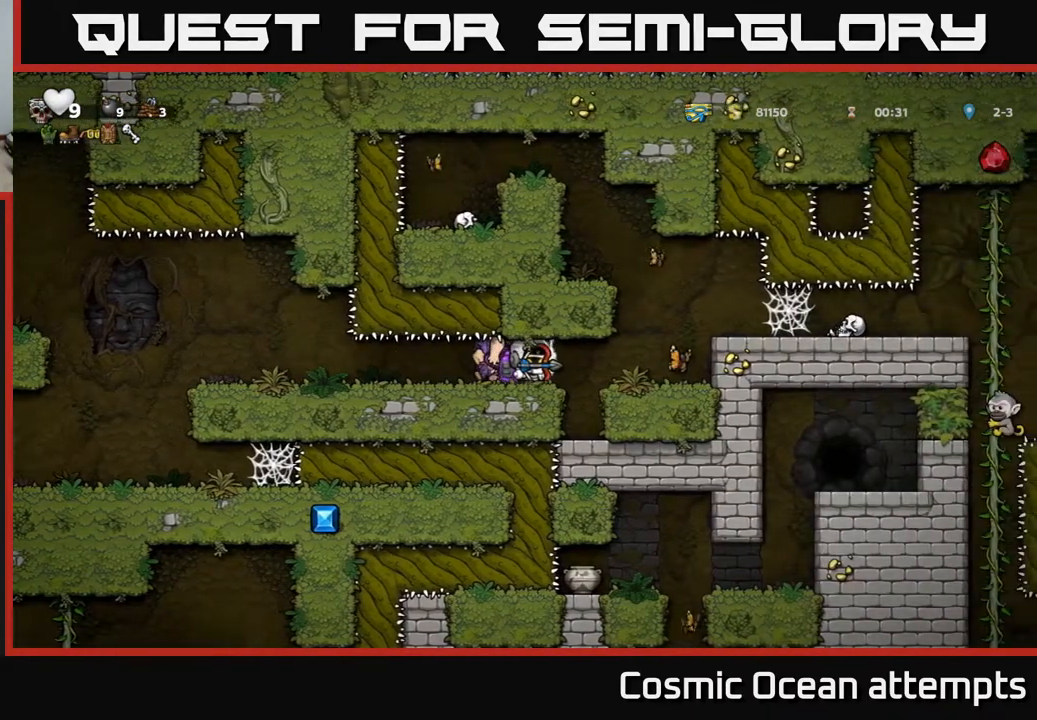
{"buttons": ["DPAD_RIGHT"], "left_stick": "center", "events": []}
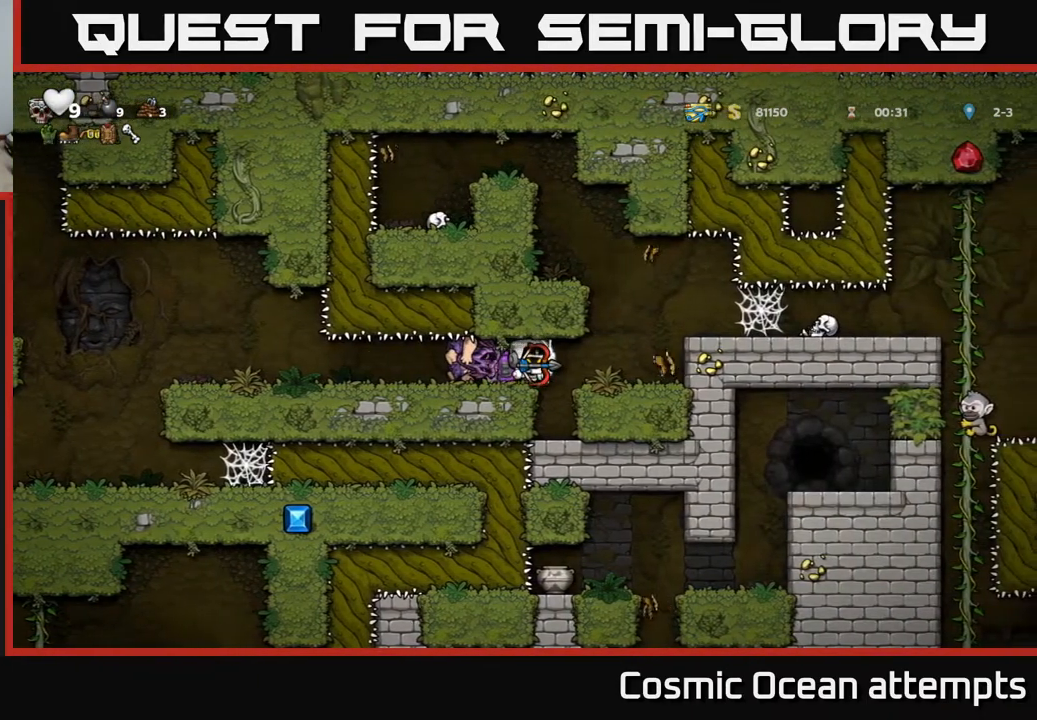
{"buttons": [], "left_stick": "center", "events": [[433, "DPAD_RIGHT", "up"]]}
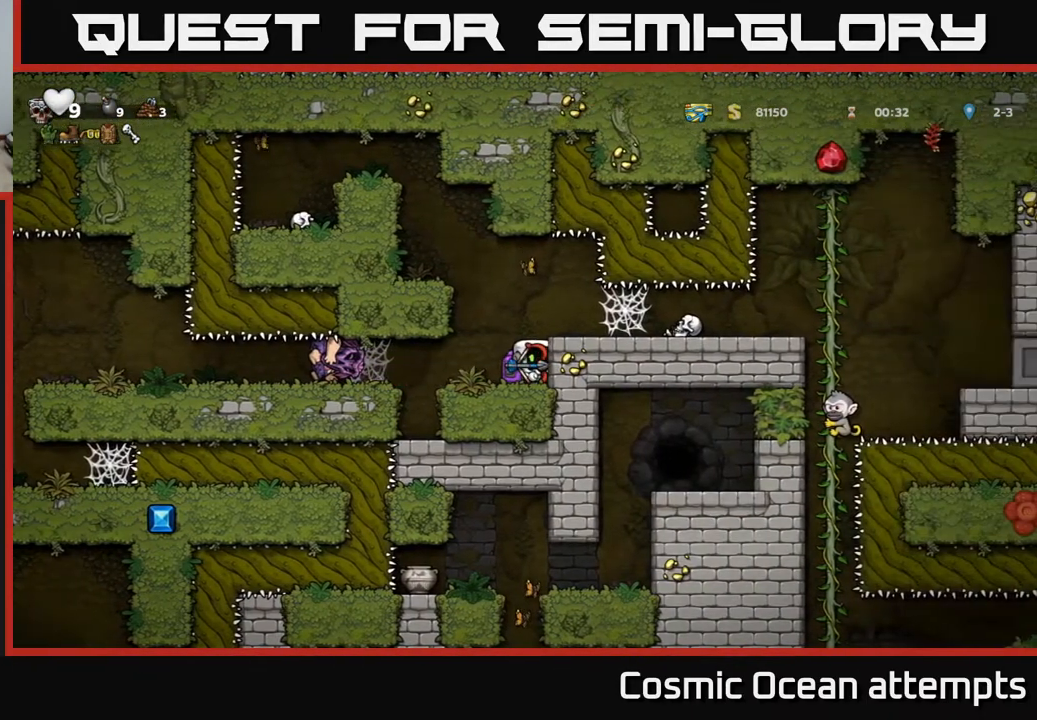
{"buttons": ["DPAD_RIGHT"], "left_stick": "center", "events": [[117, "A", "down"], [217, "A", "up"], [417, "DPAD_RIGHT", "down"]]}
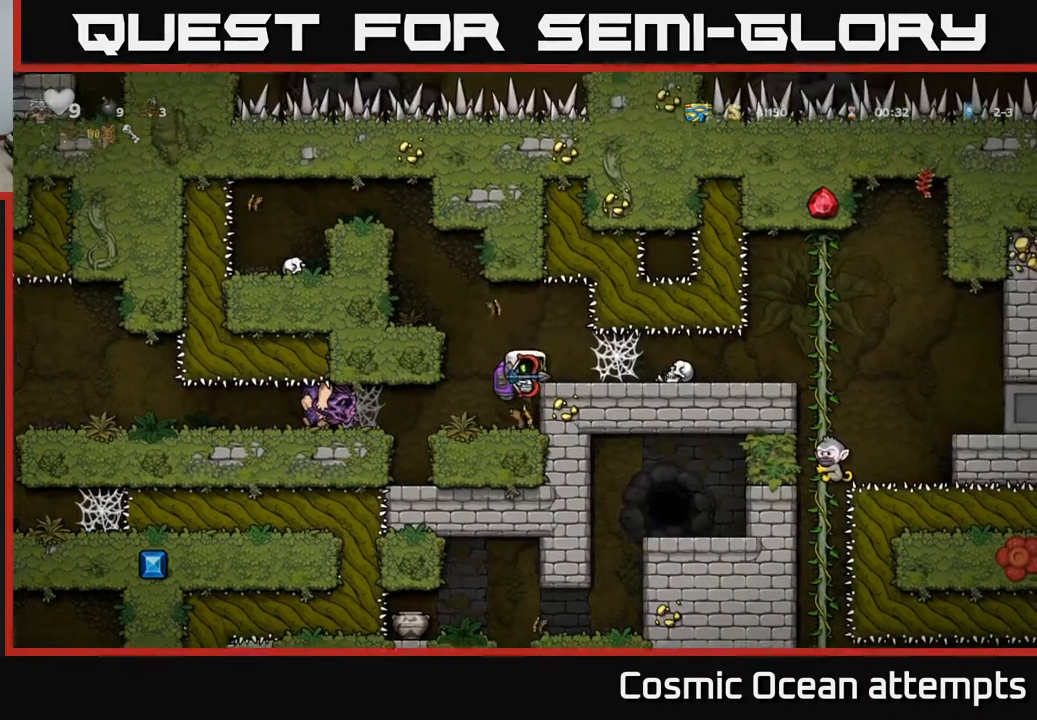
{"buttons": ["DPAD_RIGHT"], "left_stick": "center", "events": [[383, "A", "down"], [467, "A", "up"]]}
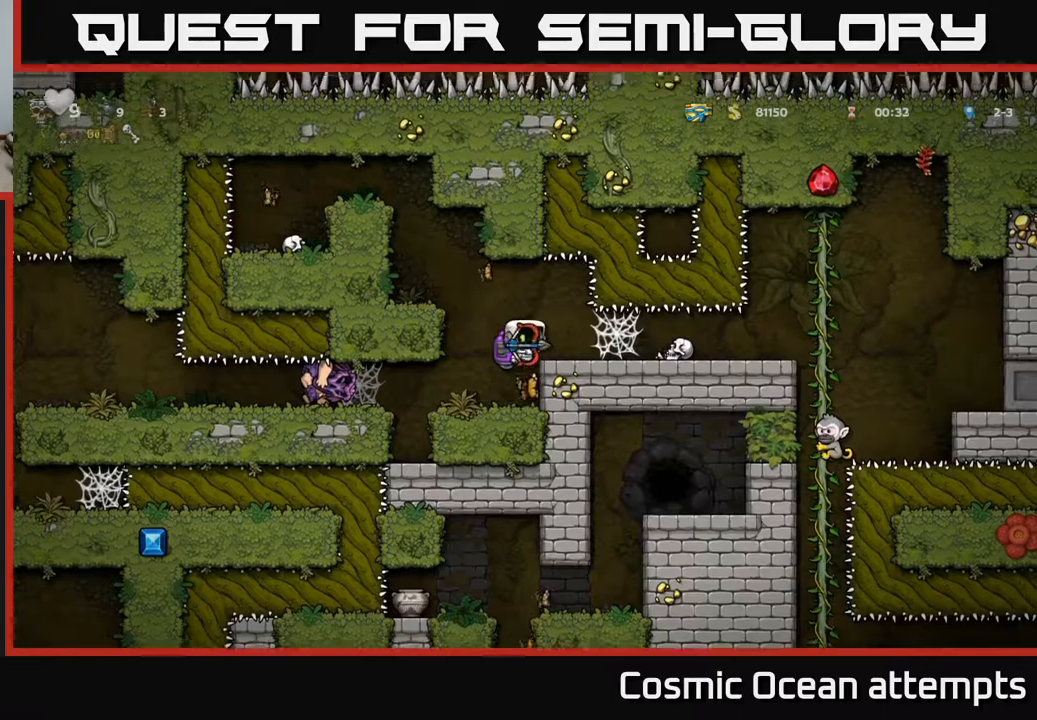
{"buttons": ["DPAD_RIGHT"], "left_stick": "center", "events": []}
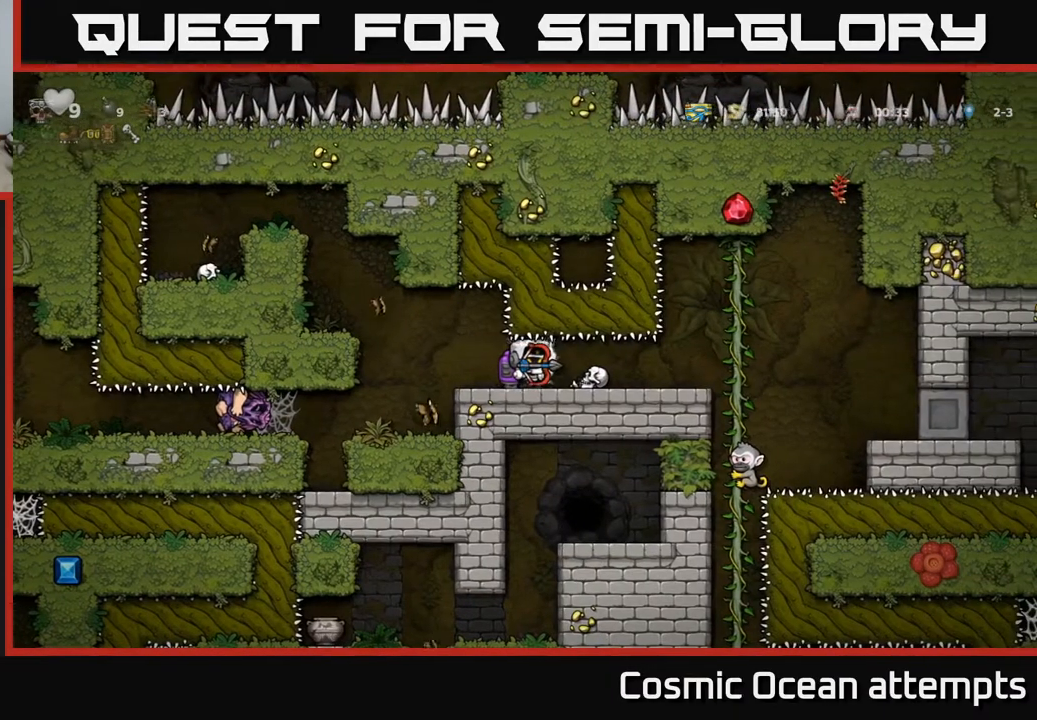
{"buttons": ["DPAD_RIGHT"], "left_stick": "center", "events": []}
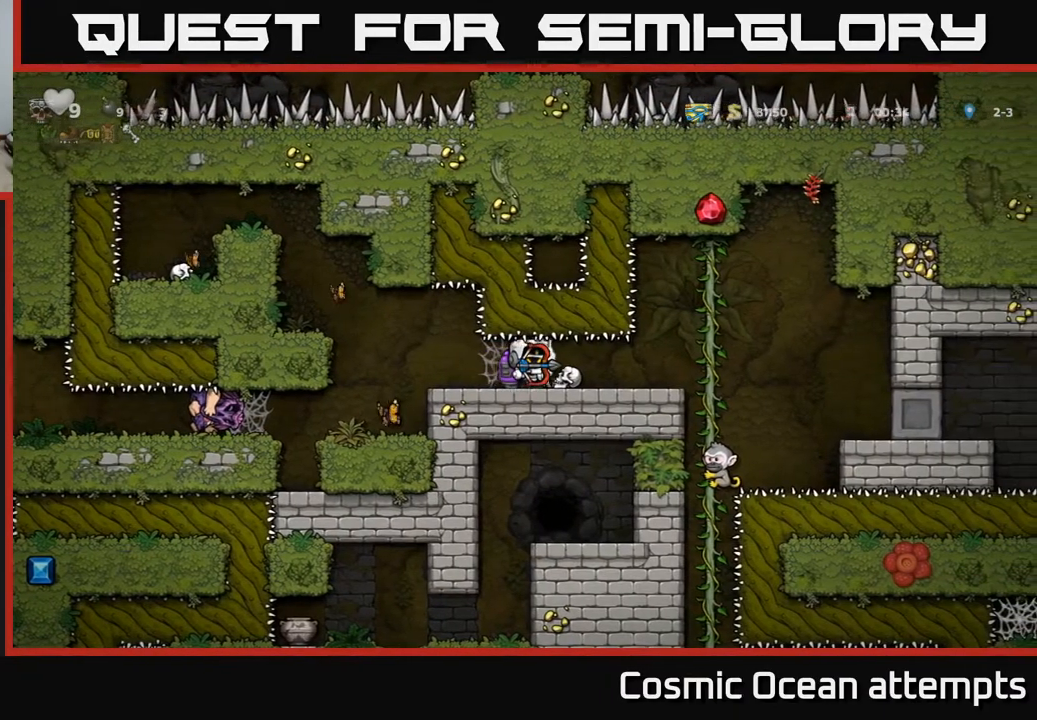
{"buttons": ["DPAD_LEFT"], "left_stick": "center", "events": [[133, "DPAD_RIGHT", "up"], [367, "DPAD_RIGHT", "down"], [383, "DPAD_RIGHT", "up"], [450, "DPAD_LEFT", "down"]]}
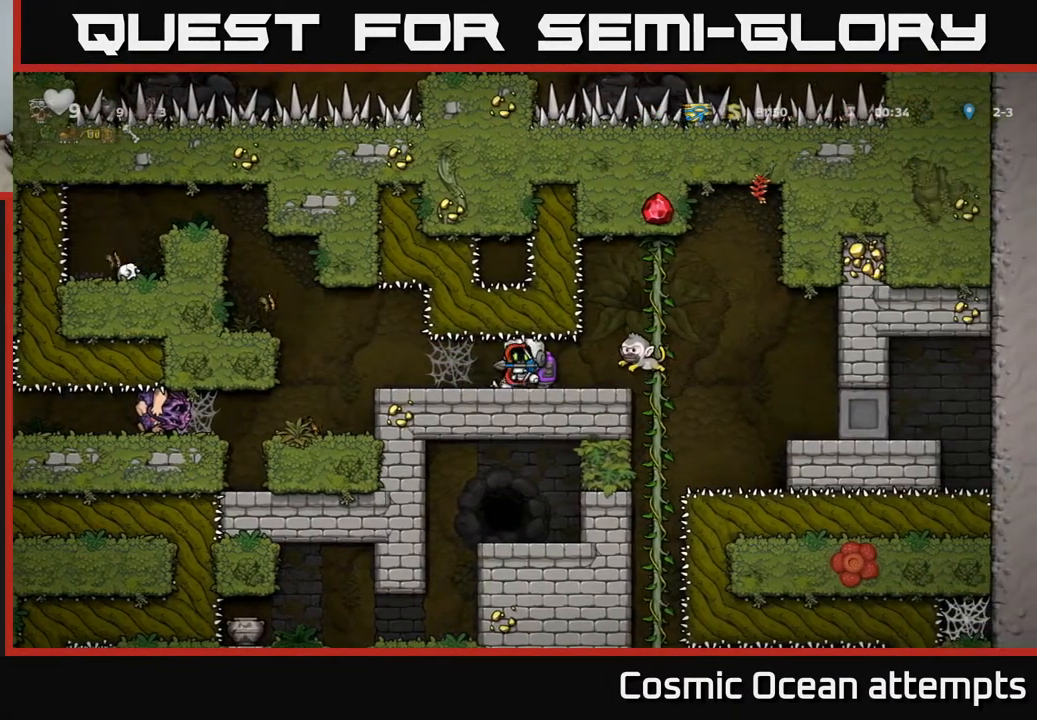
{"buttons": ["DPAD_RIGHT"], "left_stick": "center", "events": [[100, "DPAD_LEFT", "up"], [133, "DPAD_RIGHT", "down"]]}
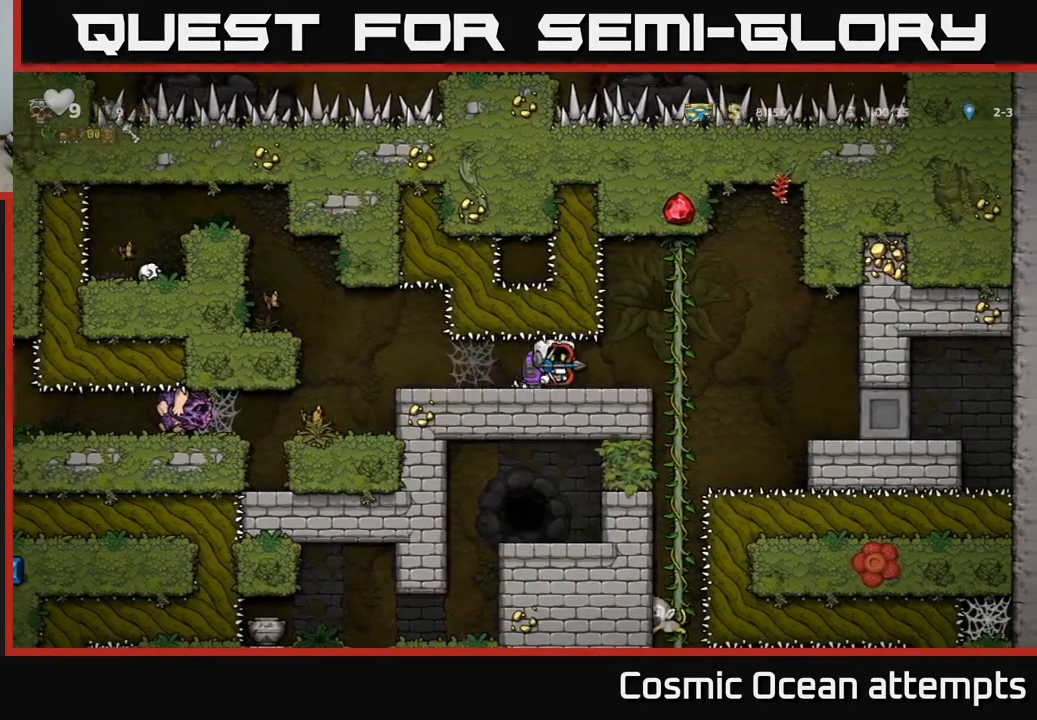
{"buttons": ["DPAD_DOWN"], "left_stick": "center", "events": [[250, "DPAD_RIGHT", "up"], [250, "DPAD_UP", "down"], [333, "DPAD_LEFT", "down"], [367, "DPAD_UP", "up"], [417, "DPAD_DOWN", "down"], [433, "DPAD_LEFT", "up"]]}
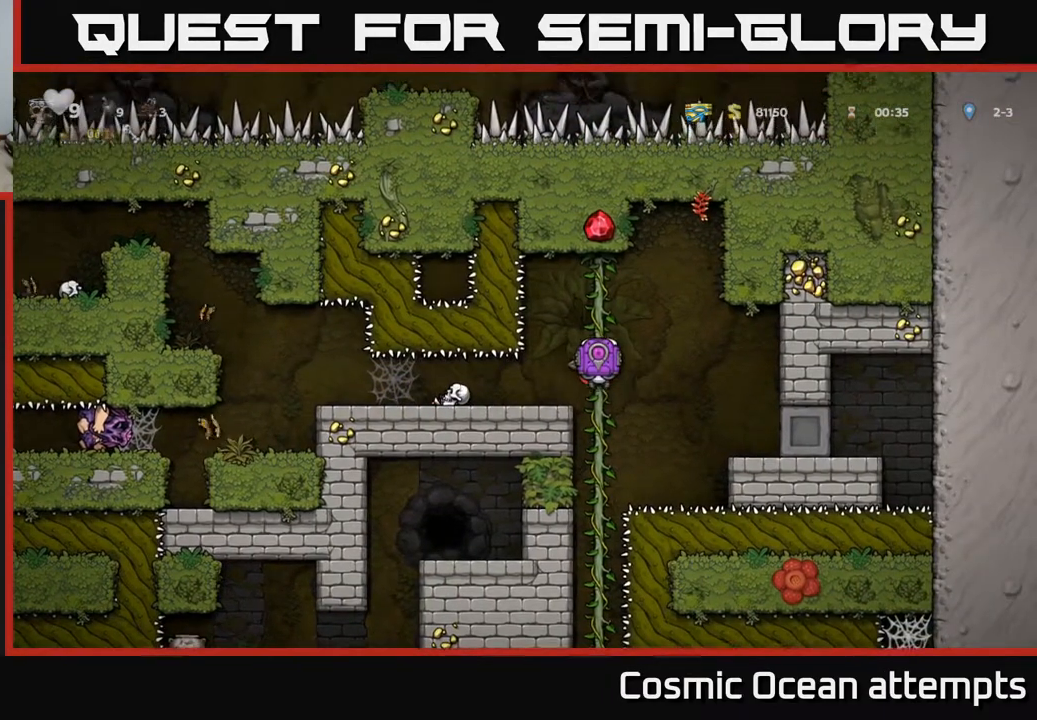
{"buttons": [], "left_stick": "center", "events": [[17, "A", "down"], [133, "A", "up"], [167, "DPAD_DOWN", "up"], [400, "DPAD_UP", "down"], [500, "DPAD_UP", "up"]]}
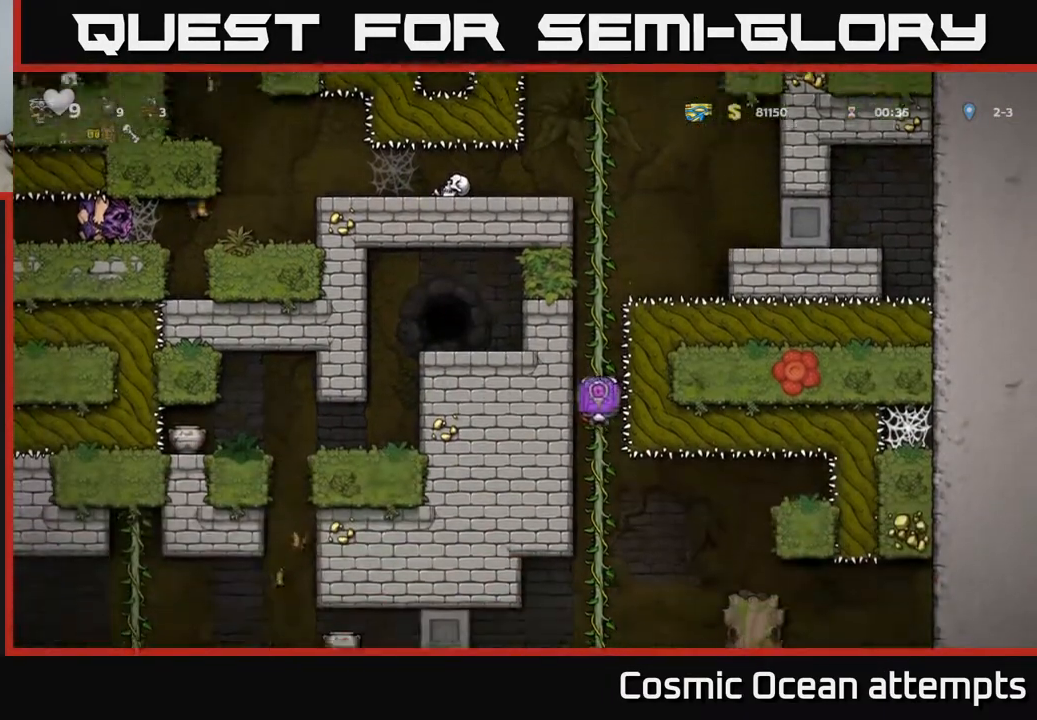
{"buttons": ["DPAD_DOWN"], "left_stick": "center", "events": [[267, "DPAD_DOWN", "down"]]}
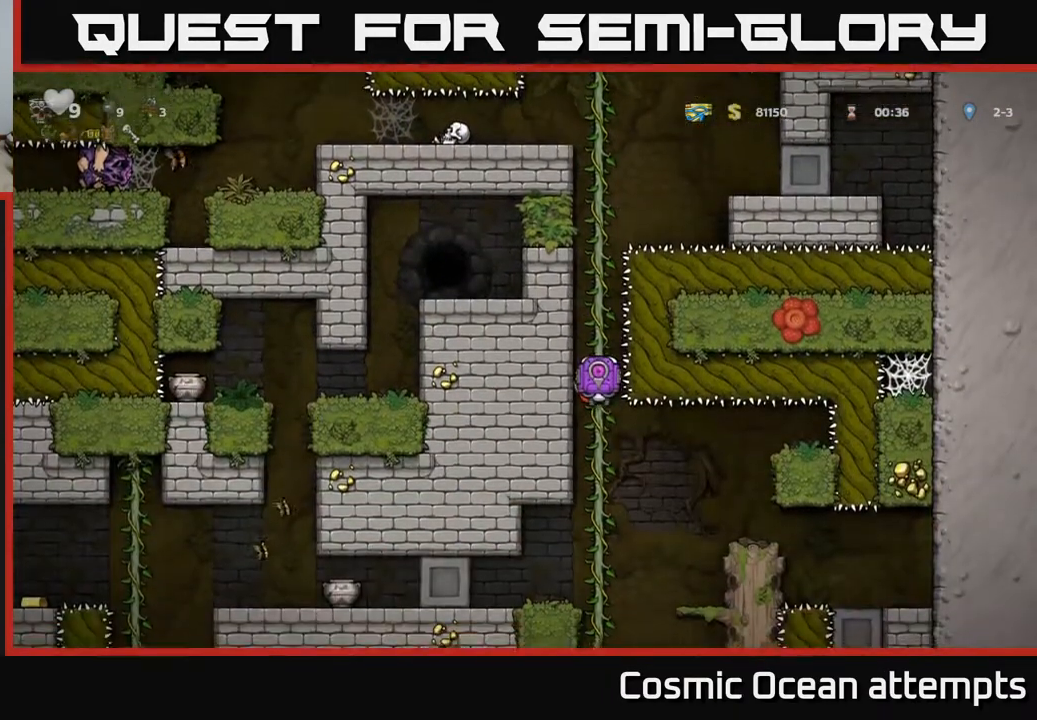
{"buttons": ["A", "DPAD_DOWN"], "left_stick": "center", "events": [[450, "A", "down"]]}
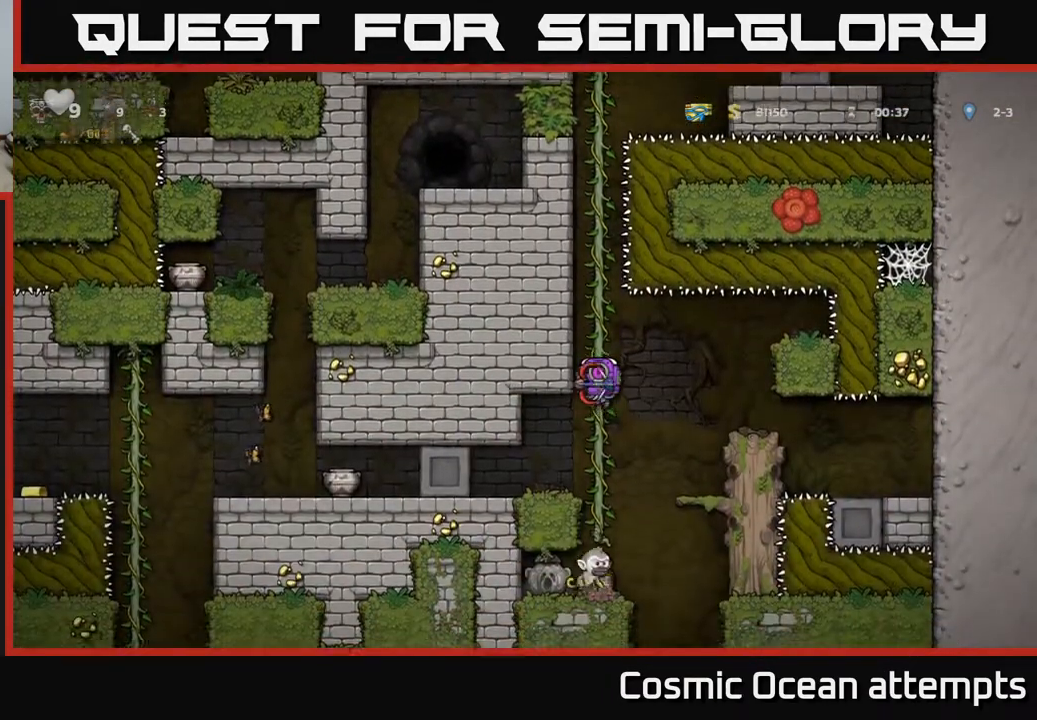
{"buttons": ["DPAD_LEFT"], "left_stick": "center", "events": [[17, "DPAD_DOWN", "up"], [33, "DPAD_LEFT", "down"], [50, "A", "up"]]}
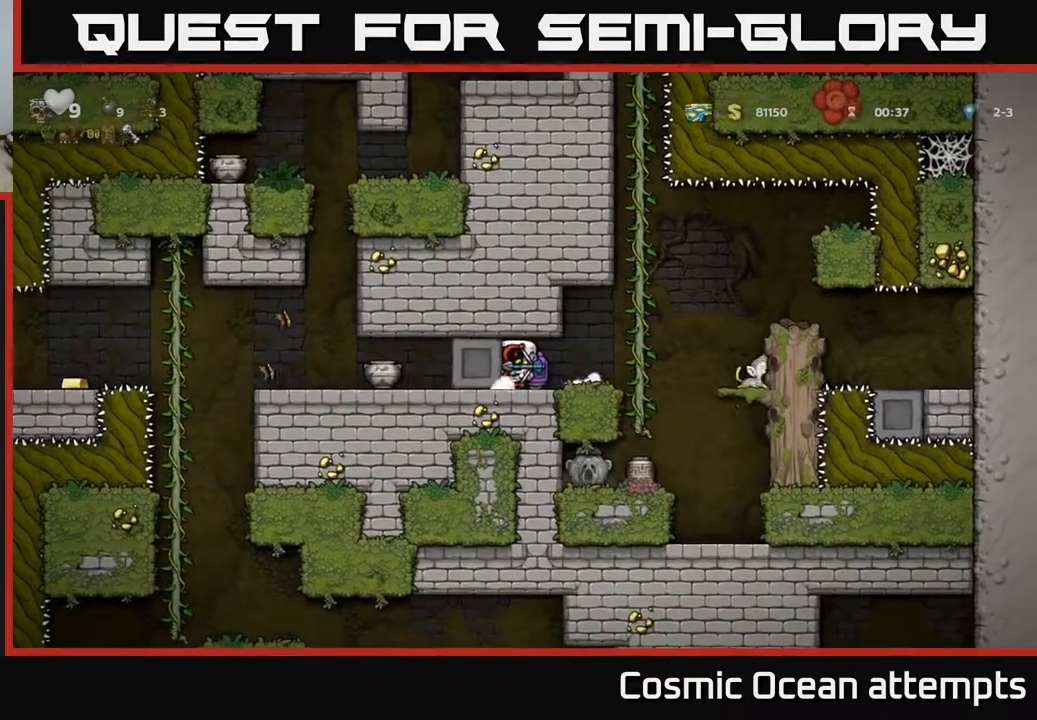
{"buttons": ["DPAD_LEFT"], "left_stick": "center", "events": []}
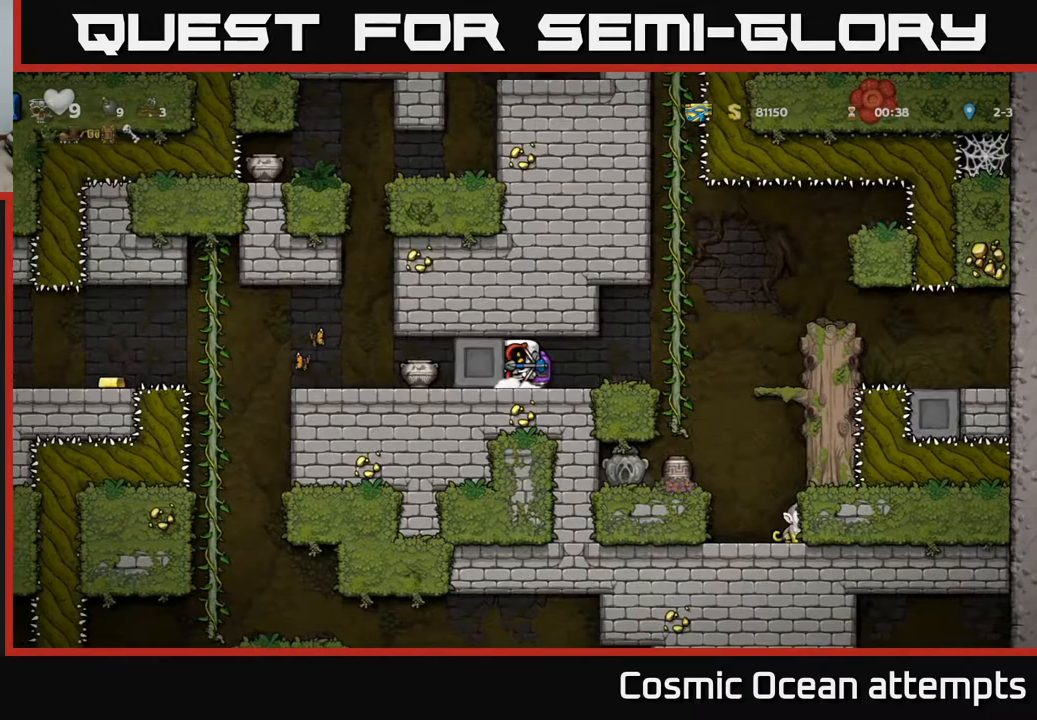
{"buttons": ["DPAD_LEFT"], "left_stick": "center", "events": []}
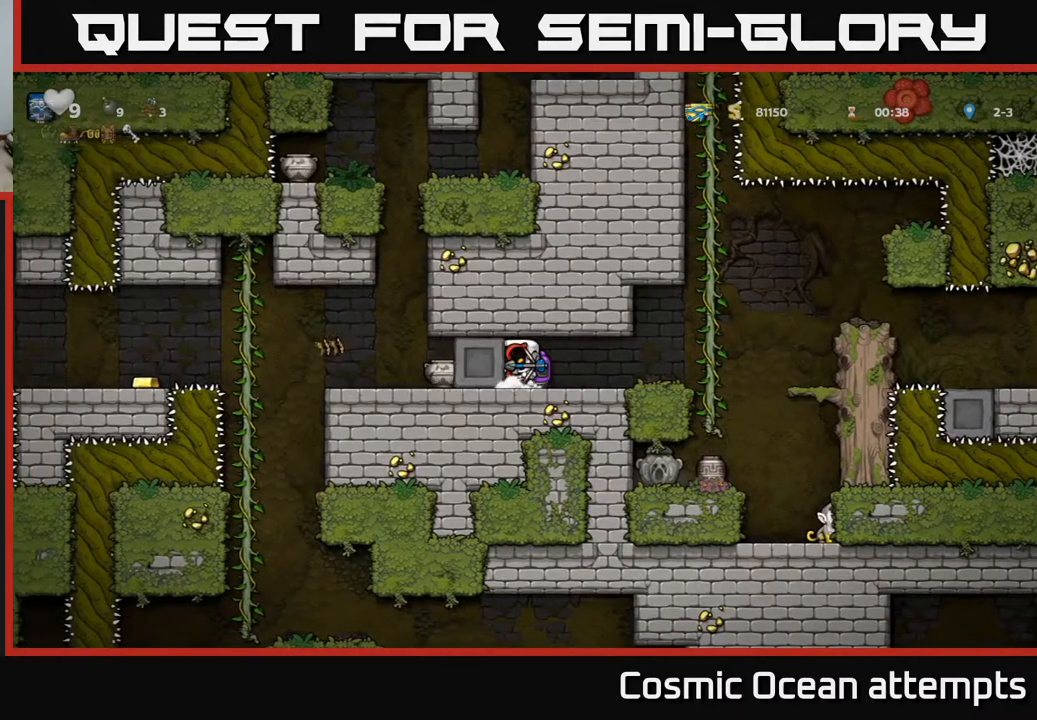
{"buttons": ["DPAD_LEFT"], "left_stick": "center", "events": []}
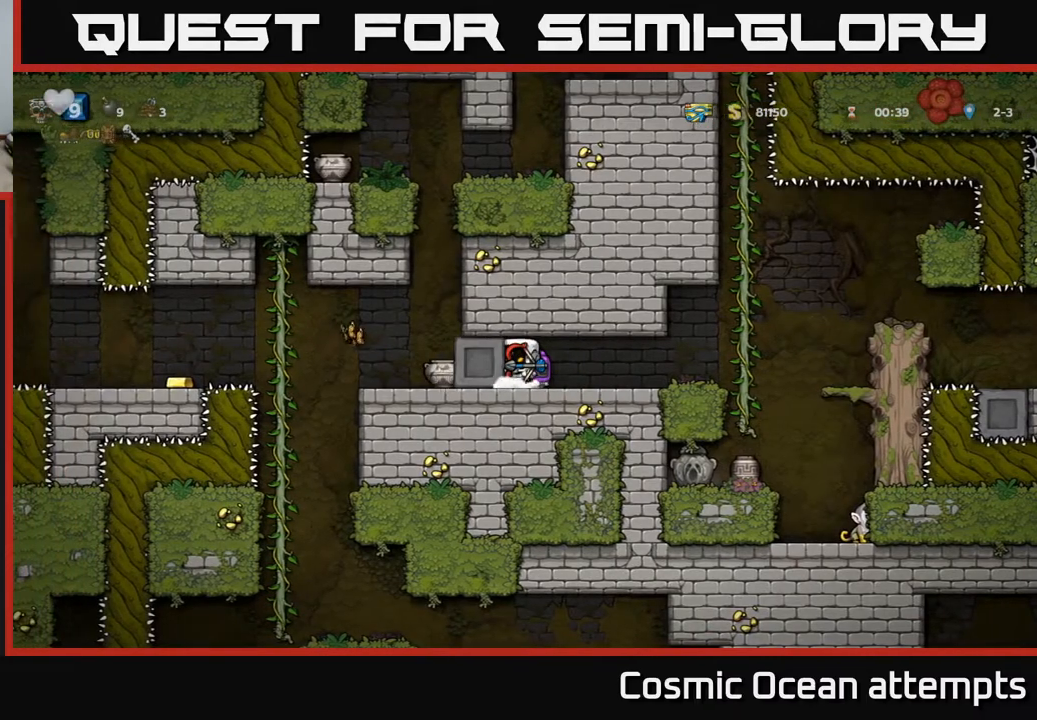
{"buttons": ["DPAD_LEFT"], "left_stick": "center", "events": []}
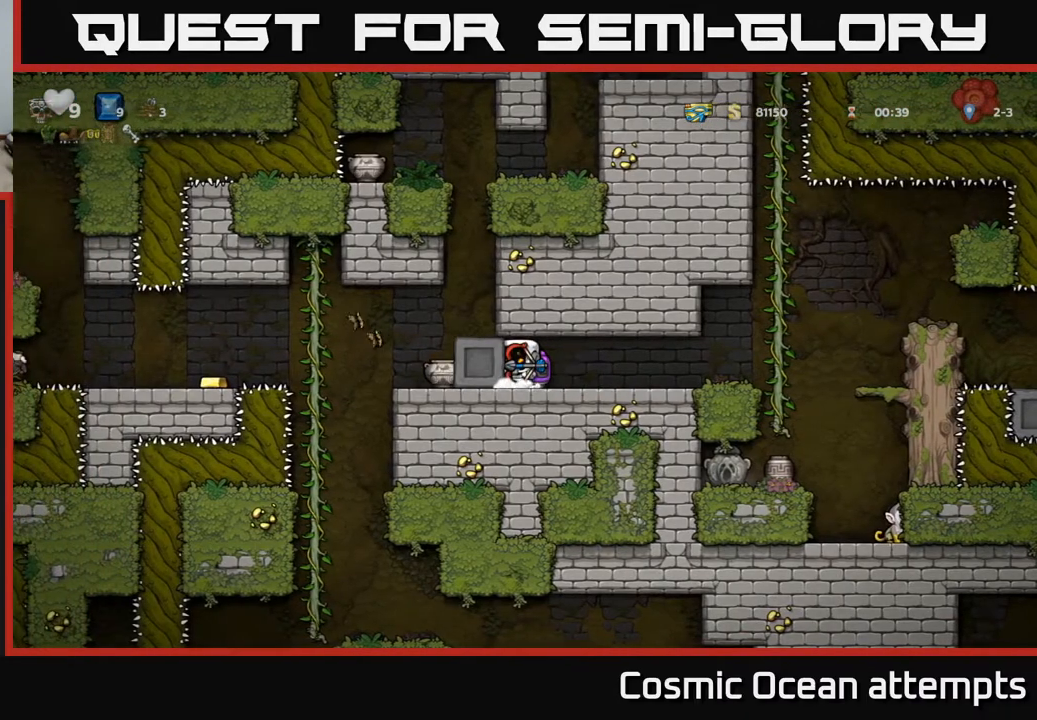
{"buttons": ["DPAD_LEFT"], "left_stick": "center", "events": []}
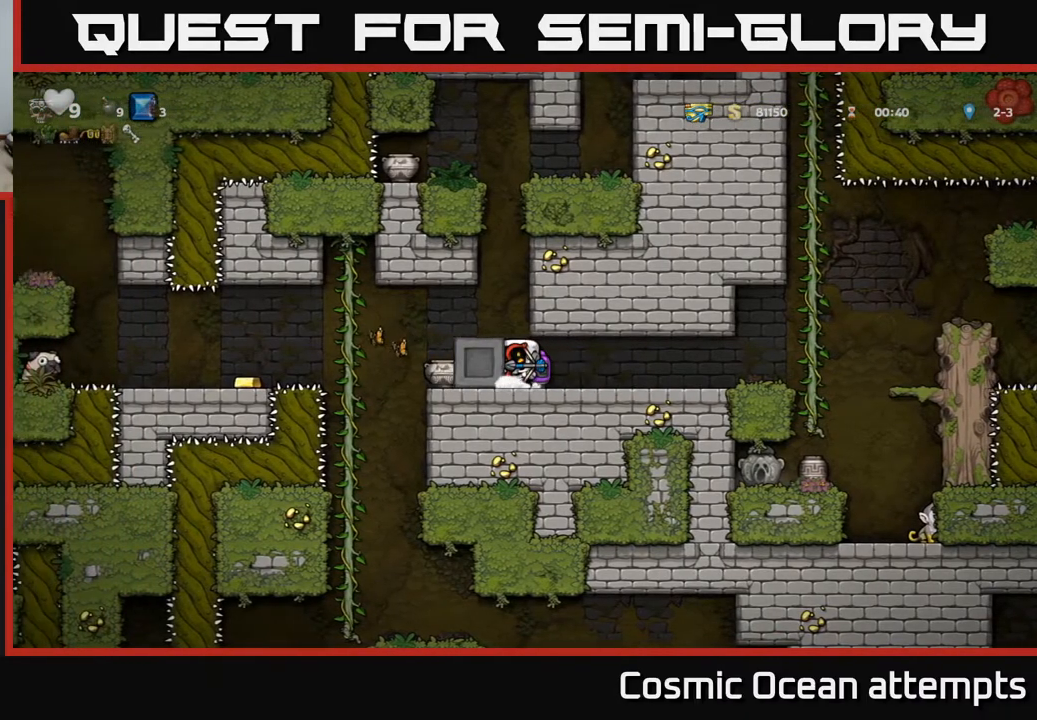
{"buttons": ["DPAD_LEFT"], "left_stick": "center", "events": []}
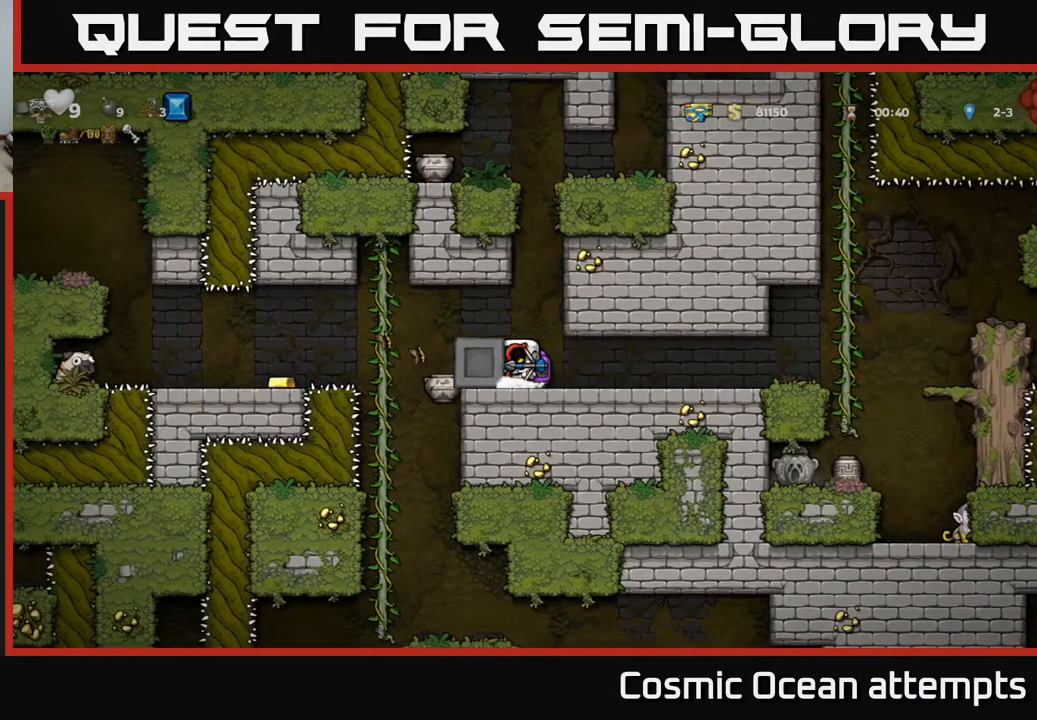
{"buttons": [], "left_stick": "center", "events": [[67, "DPAD_LEFT", "up"], [83, "A", "down"], [250, "A", "up"], [250, "DPAD_LEFT", "down"], [333, "DPAD_LEFT", "up"]]}
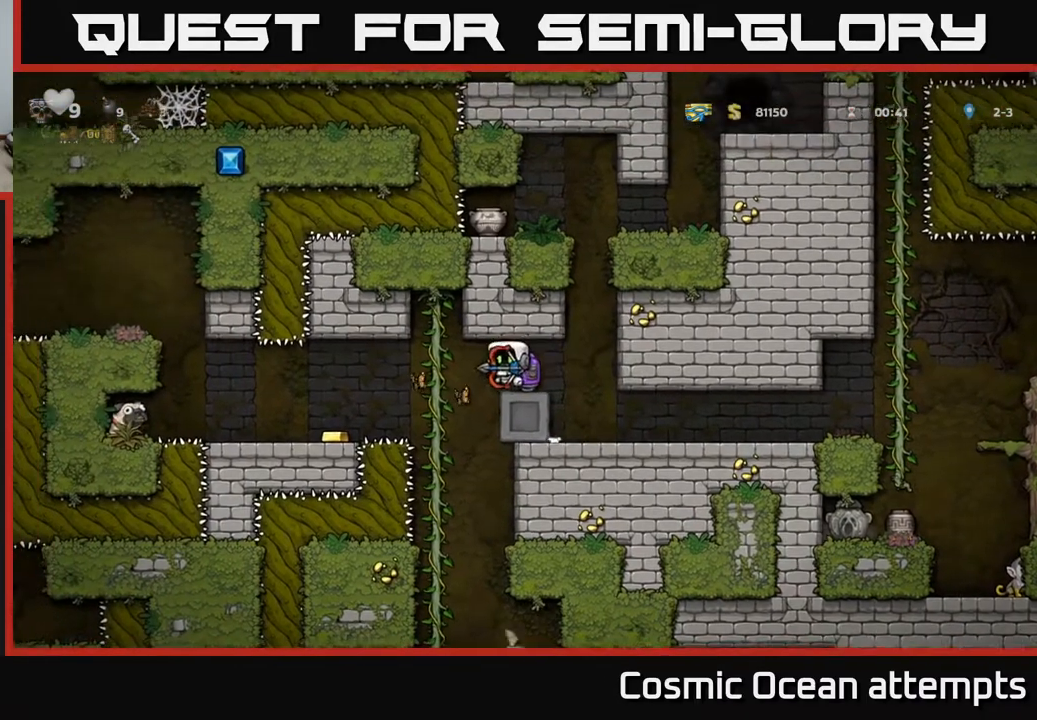
{"buttons": ["A", "DPAD_RIGHT"], "left_stick": "center", "events": [[17, "DPAD_RIGHT", "down"], [217, "A", "down"], [367, "A", "up"], [500, "A", "down"]]}
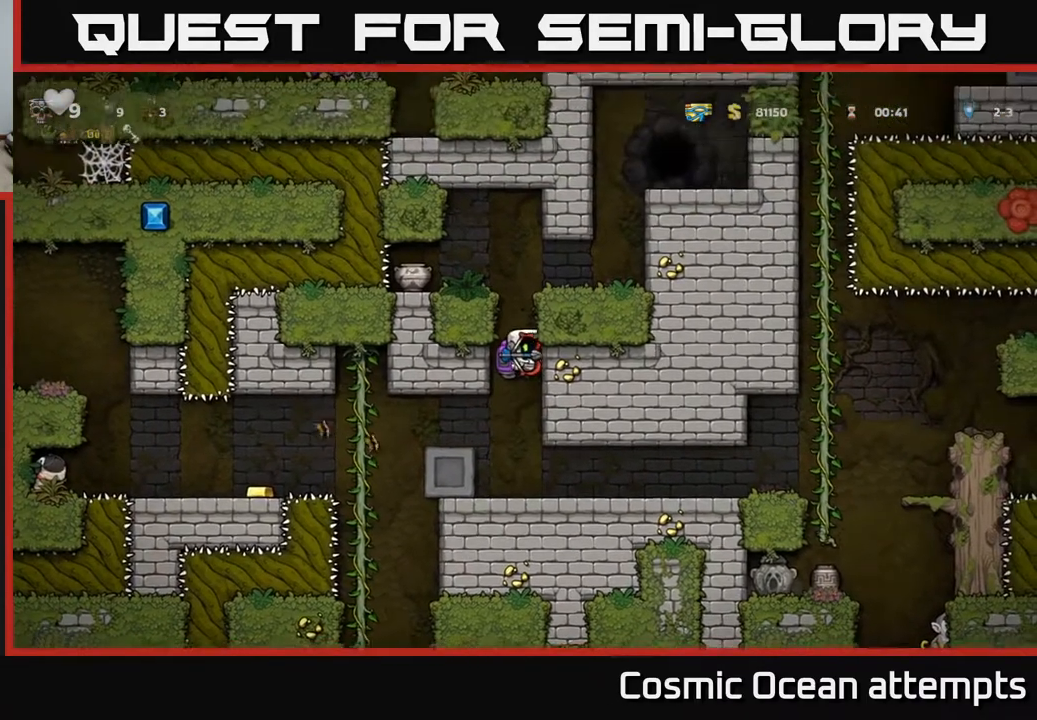
{"buttons": ["DPAD_RIGHT"], "left_stick": "center", "events": [[117, "A", "up"], [300, "A", "down"], [417, "A", "up"]]}
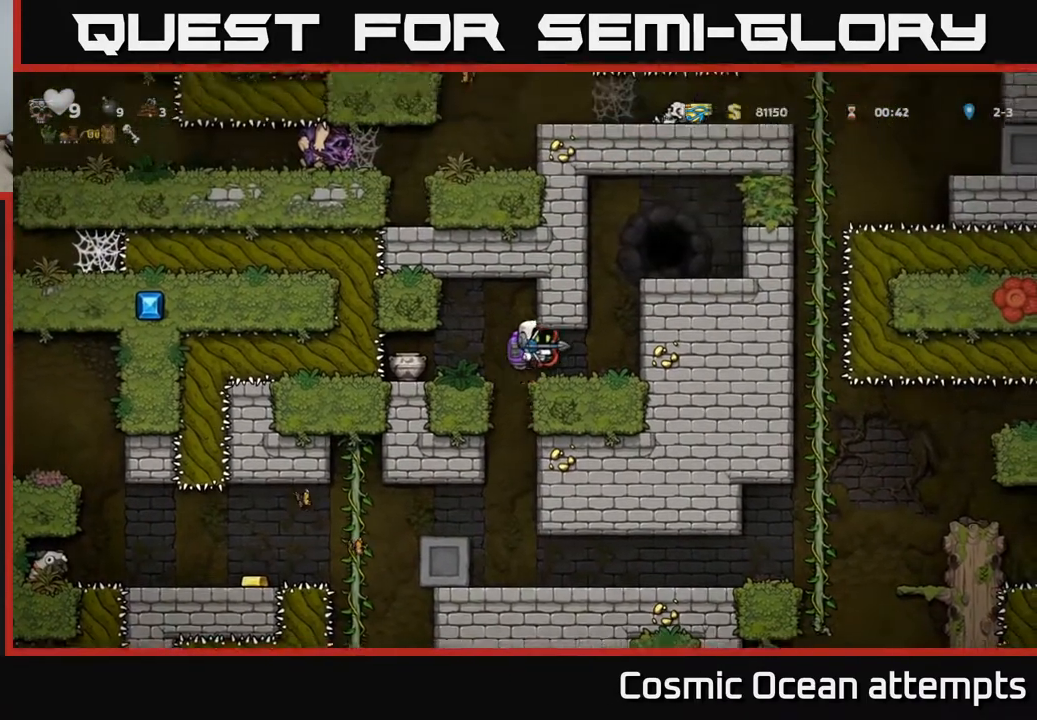
{"buttons": ["A", "DPAD_RIGHT"], "left_stick": "center", "events": [[200, "A", "down"], [333, "A", "up"], [483, "A", "down"]]}
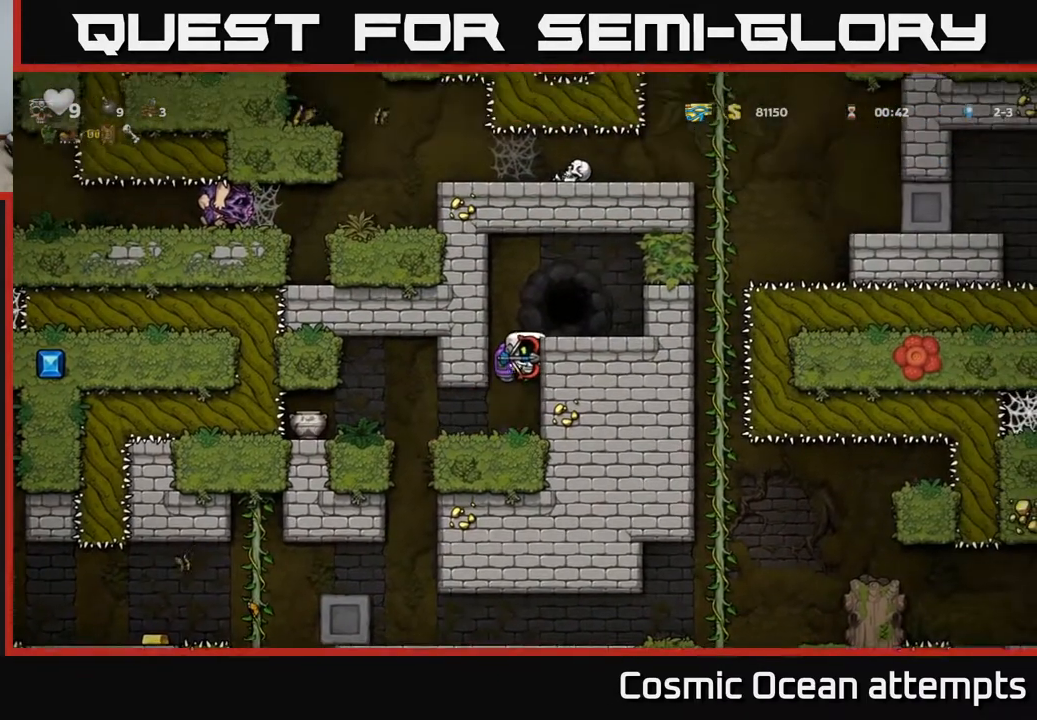
{"buttons": [], "left_stick": "center", "events": [[100, "A", "up"], [200, "DPAD_RIGHT", "up"], [350, "L2", "down"], [467, "L2", "up"]]}
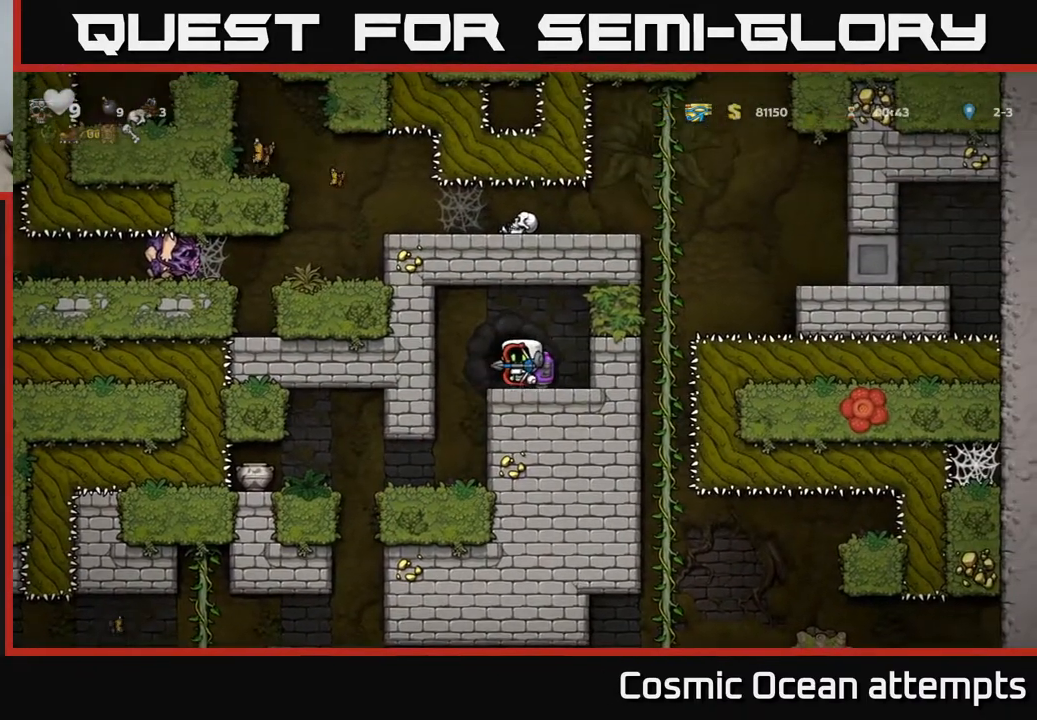
{"buttons": [], "left_stick": "center", "events": [[33, "L2", "down"], [133, "L2", "up"], [200, "L2", "down"], [317, "L2", "up"]]}
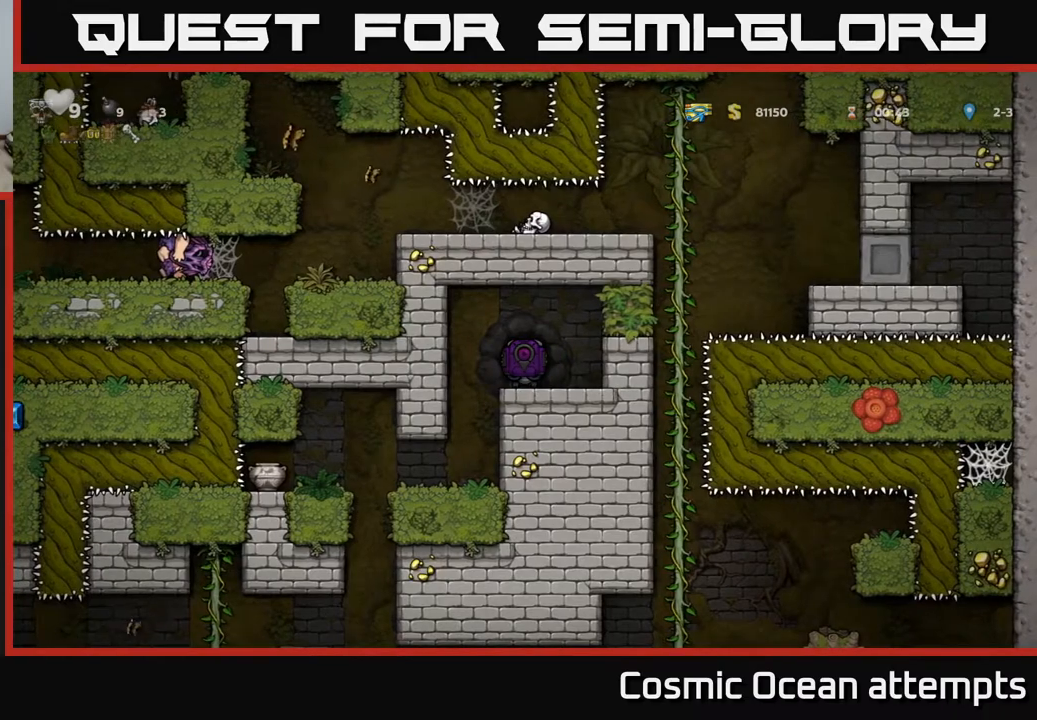
{"buttons": [], "left_stick": "center", "events": []}